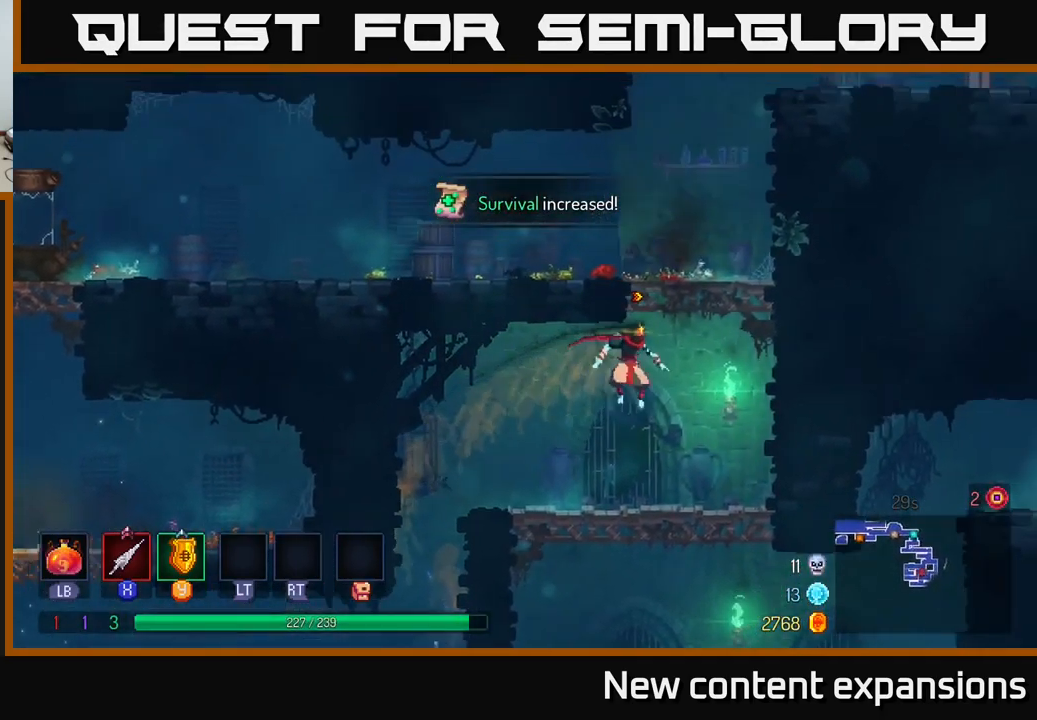
Gameplay with a controller (Xbox layout); each line is a JSON object with the inputs held at the frame after it. "events" lists button and stick changes between this image and that frame as [ms after this image, input, new state], when the widget could be followed in between.
{"buttons": [], "left_stick": "down", "right_stick": "center", "events": [[183, "left_stick", "down"], [366, "A", "down"], [433, "A", "up"]]}
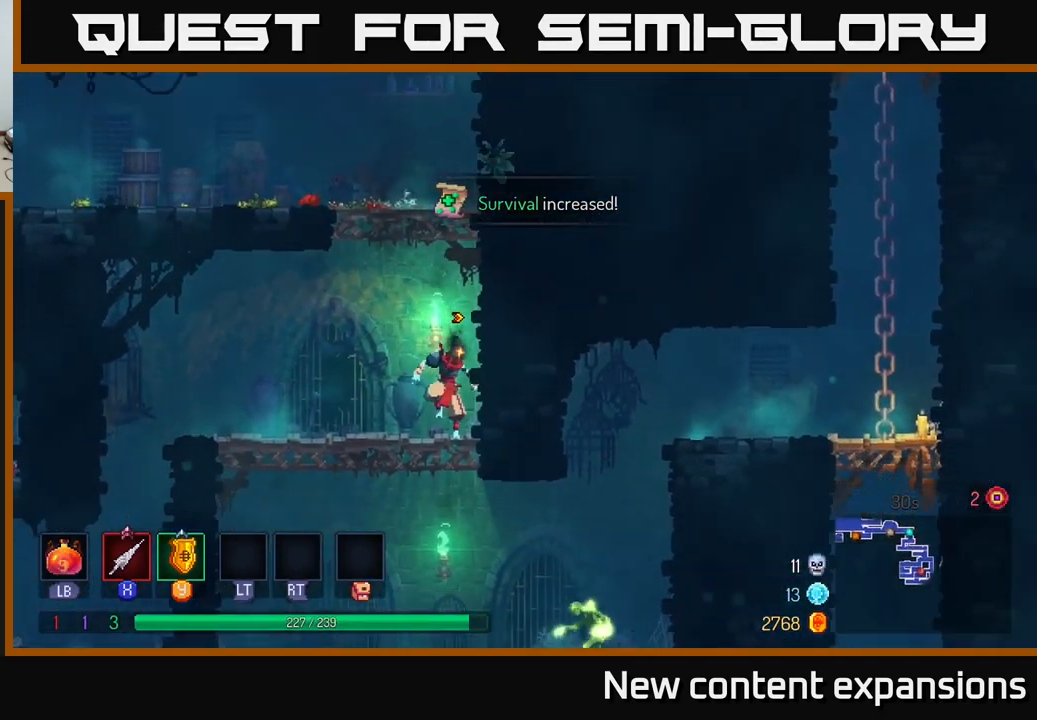
{"buttons": [], "left_stick": "center", "right_stick": "center", "events": [[50, "A", "down"], [100, "left_stick", "right"], [133, "A", "up"], [233, "X", "down"], [333, "X", "up"], [400, "X", "down"], [400, "left_stick", "center"], [500, "X", "up"]]}
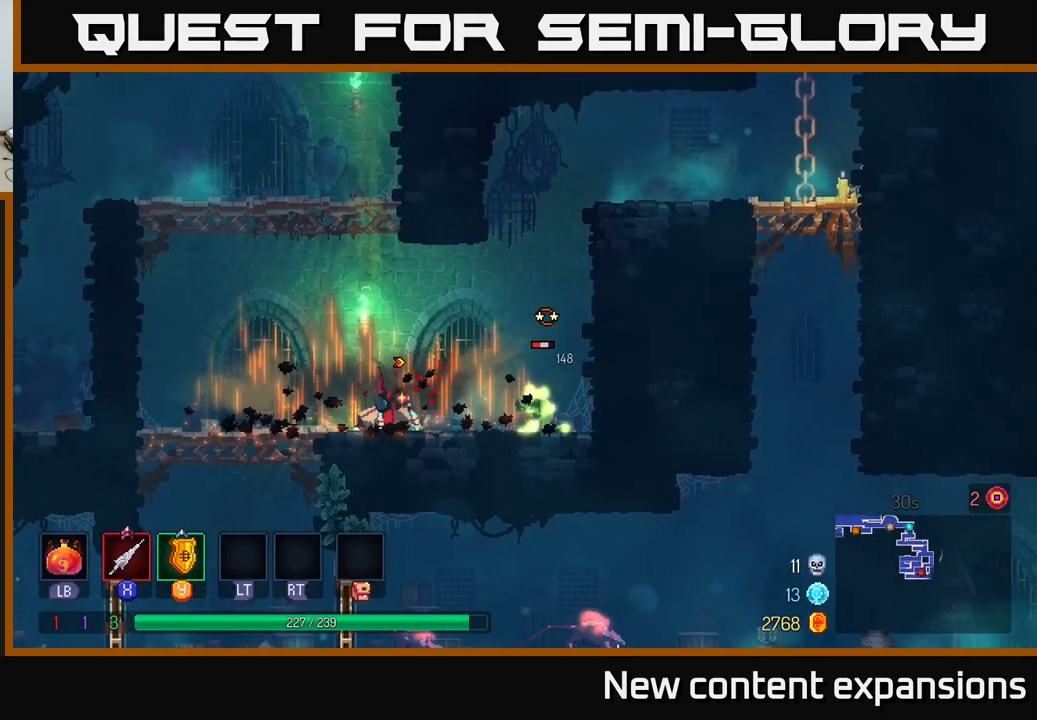
{"buttons": [], "left_stick": "right", "right_stick": "center", "events": [[100, "X", "down"], [100, "left_stick", "right"], [166, "X", "up"], [350, "X", "down"], [450, "X", "up"]]}
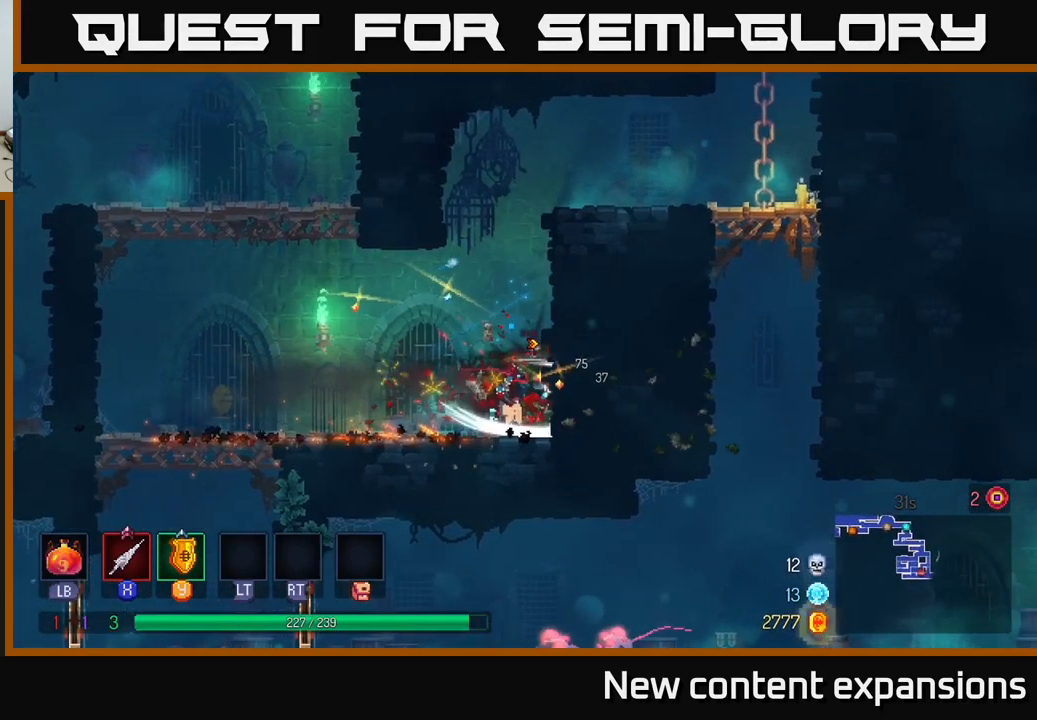
{"buttons": [], "left_stick": "left", "right_stick": "center", "events": [[50, "left_stick", "left"], [183, "B", "down"], [283, "B", "up"]]}
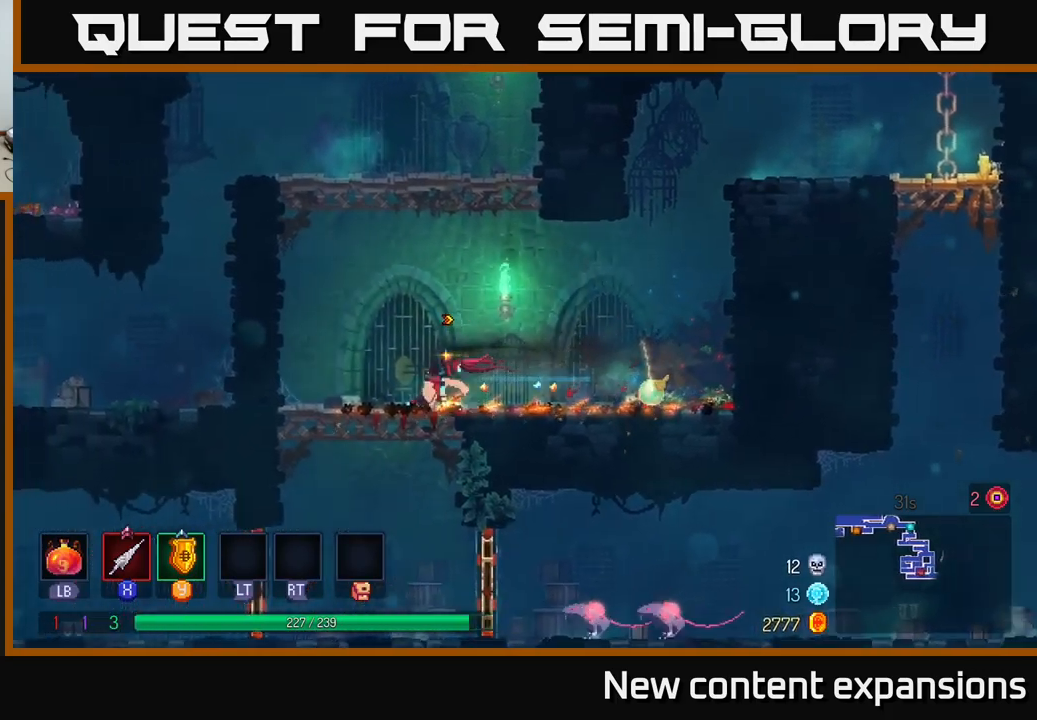
{"buttons": [], "left_stick": "right", "right_stick": "center", "events": [[83, "A", "down"], [83, "left_stick", "down"], [167, "A", "up"], [233, "A", "down"], [300, "A", "up"], [300, "left_stick", "right"], [350, "B", "down"], [467, "B", "up"]]}
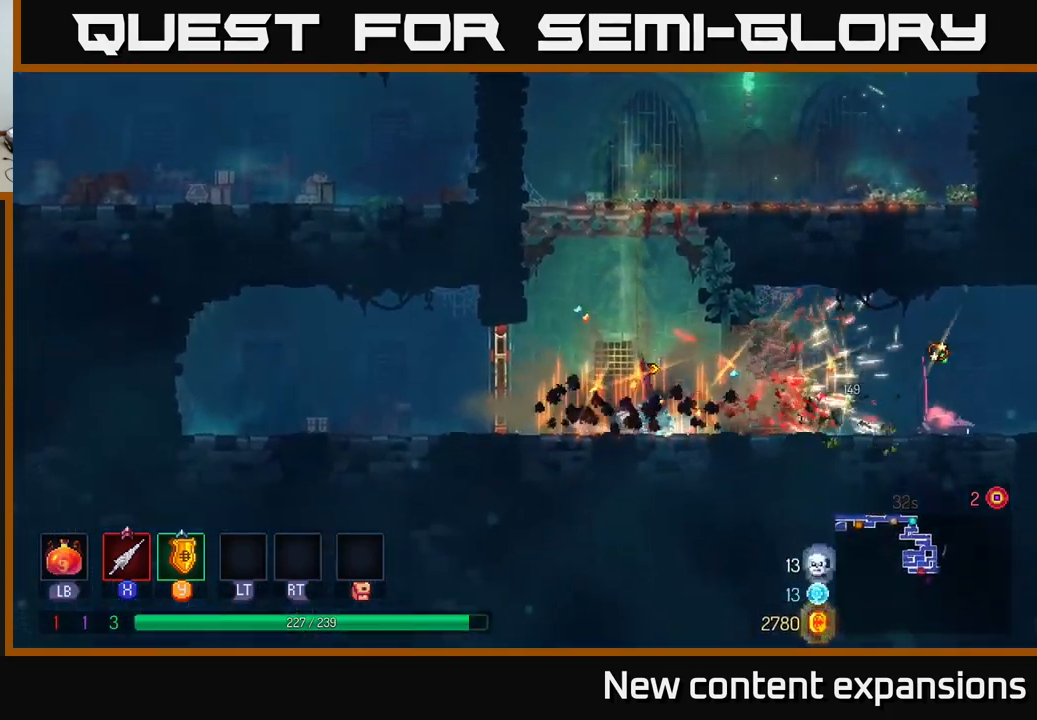
{"buttons": [], "left_stick": "right", "right_stick": "center", "events": [[50, "B", "down"], [117, "B", "up"]]}
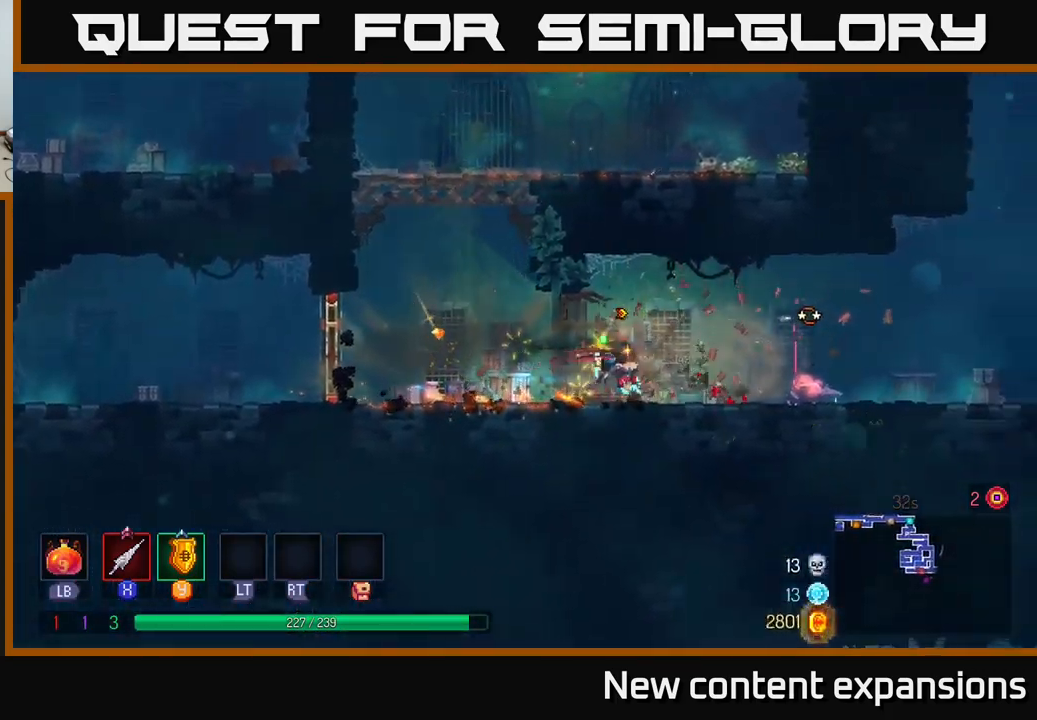
{"buttons": [], "left_stick": "right", "right_stick": "center", "events": [[100, "X", "down"], [150, "X", "up"]]}
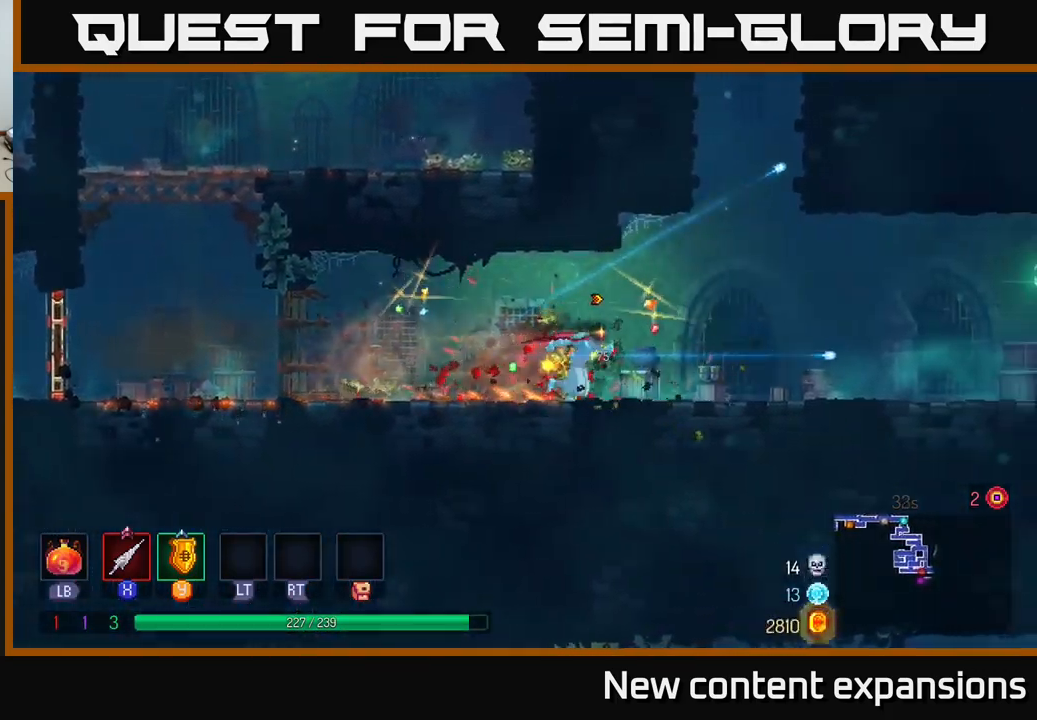
{"buttons": [], "left_stick": "right", "right_stick": "center", "events": []}
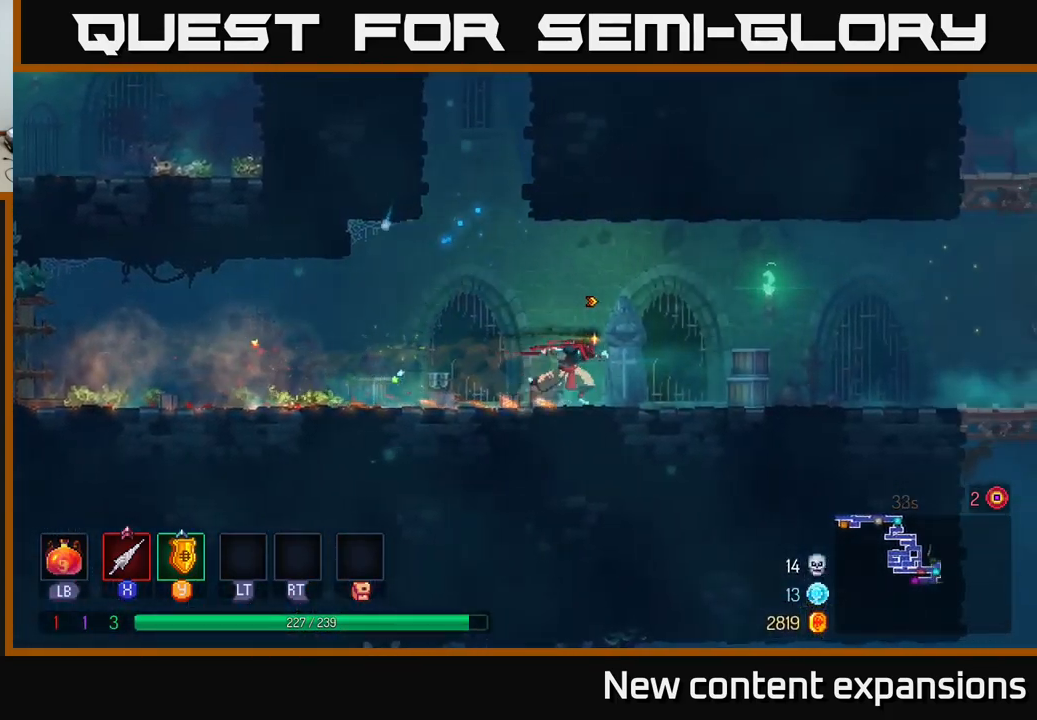
{"buttons": [], "left_stick": "right", "right_stick": "center", "events": []}
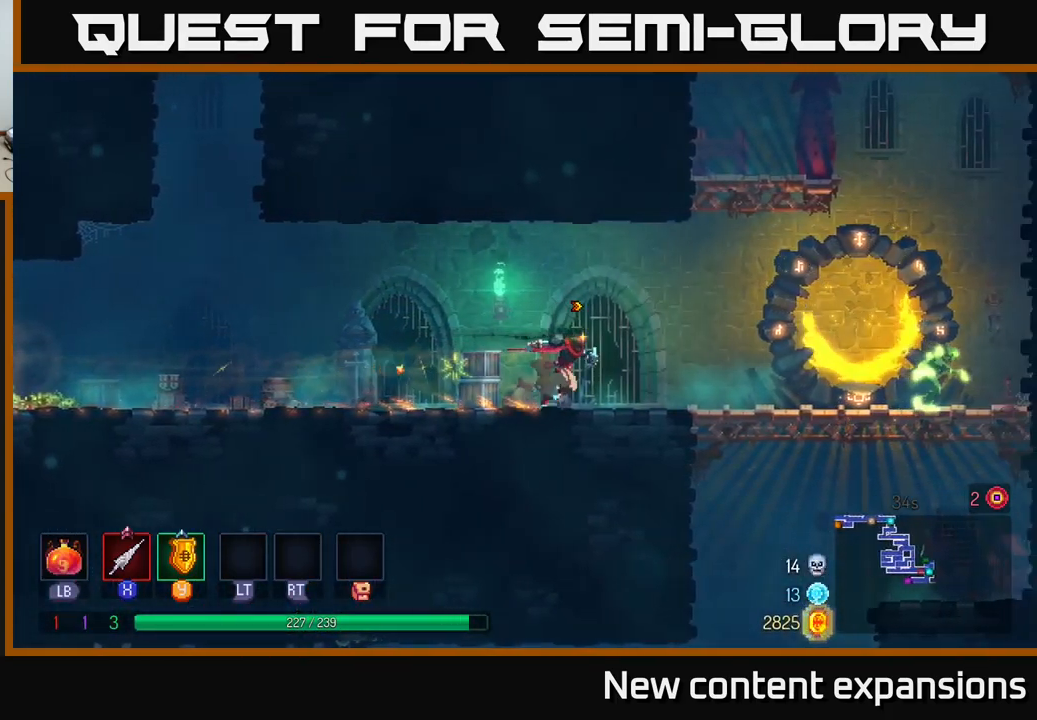
{"buttons": [], "left_stick": "right", "right_stick": "center", "events": []}
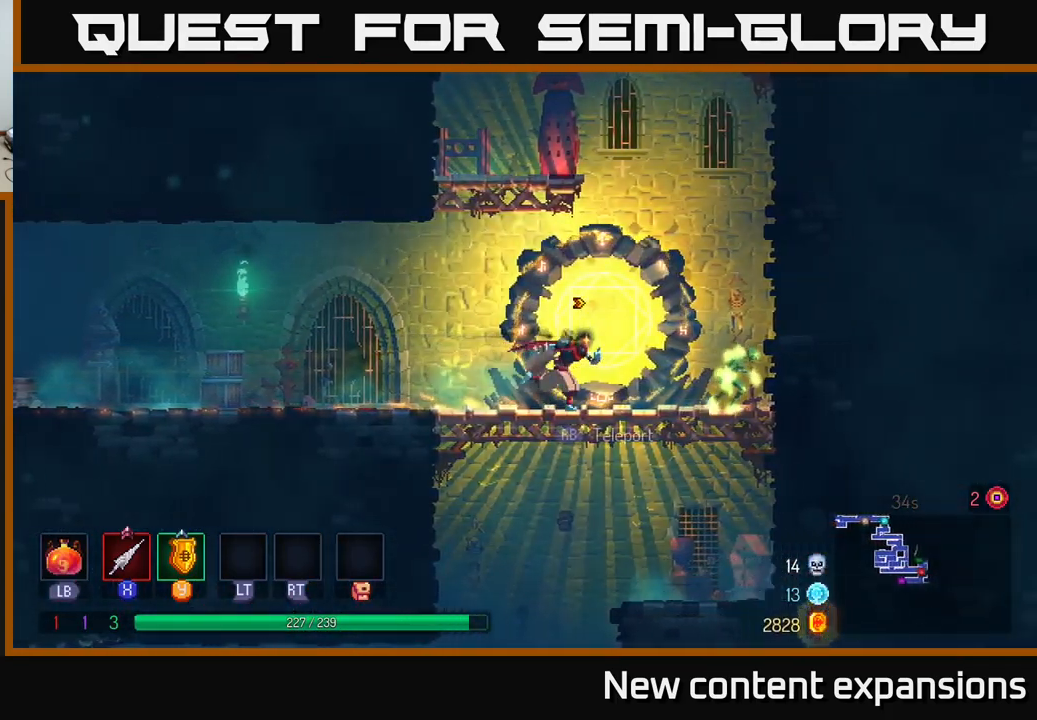
{"buttons": [], "left_stick": "center", "right_stick": "center", "events": [[33, "X", "down"], [83, "X", "up"], [317, "left_stick", "center"], [367, "X", "down"], [433, "X", "up"]]}
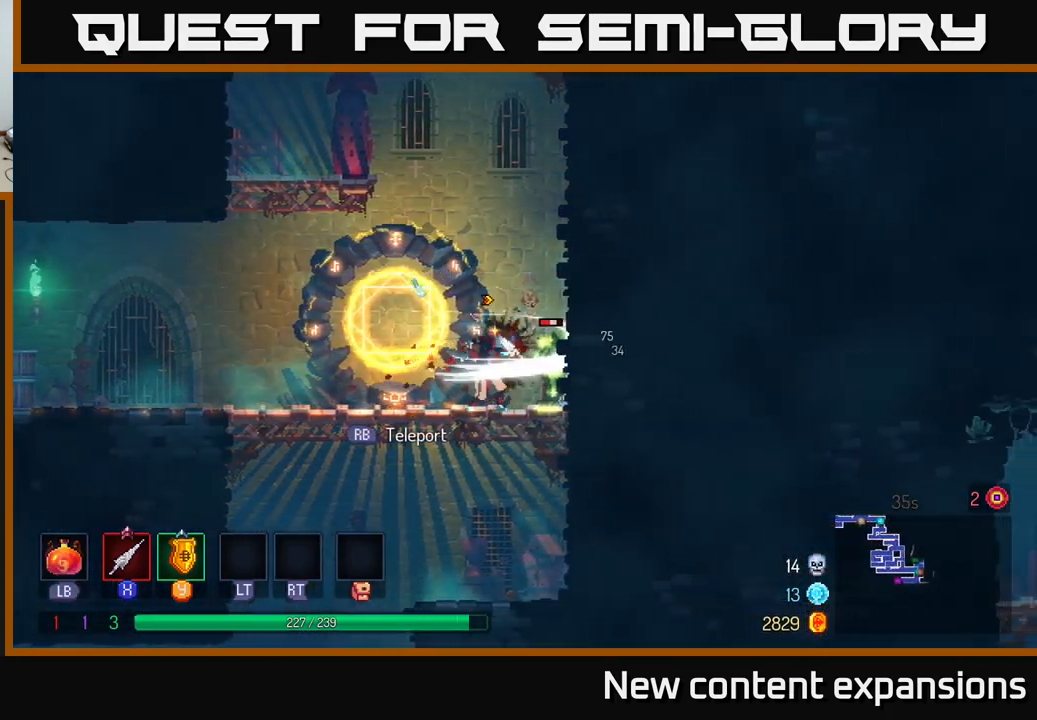
{"buttons": [], "left_stick": "center", "right_stick": "center", "events": [[100, "X", "down"], [183, "X", "up"]]}
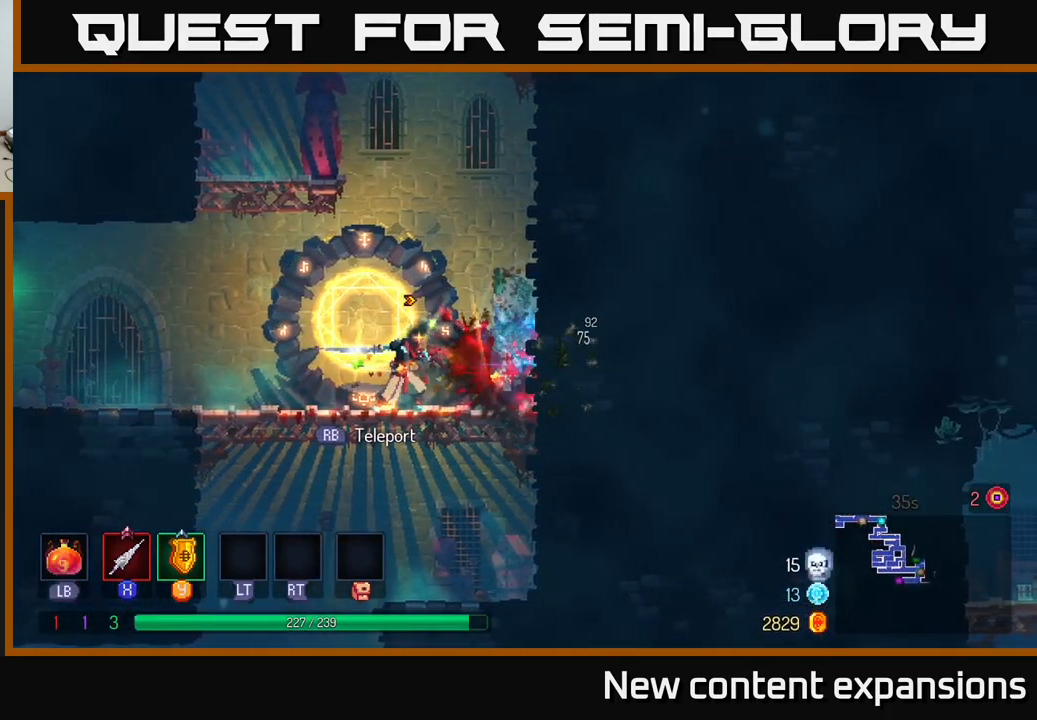
{"buttons": [], "left_stick": "down", "right_stick": "center", "events": [[100, "left_stick", "left"], [283, "A", "down"], [283, "left_stick", "down"], [350, "A", "up"], [400, "A", "down"], [450, "A", "up"]]}
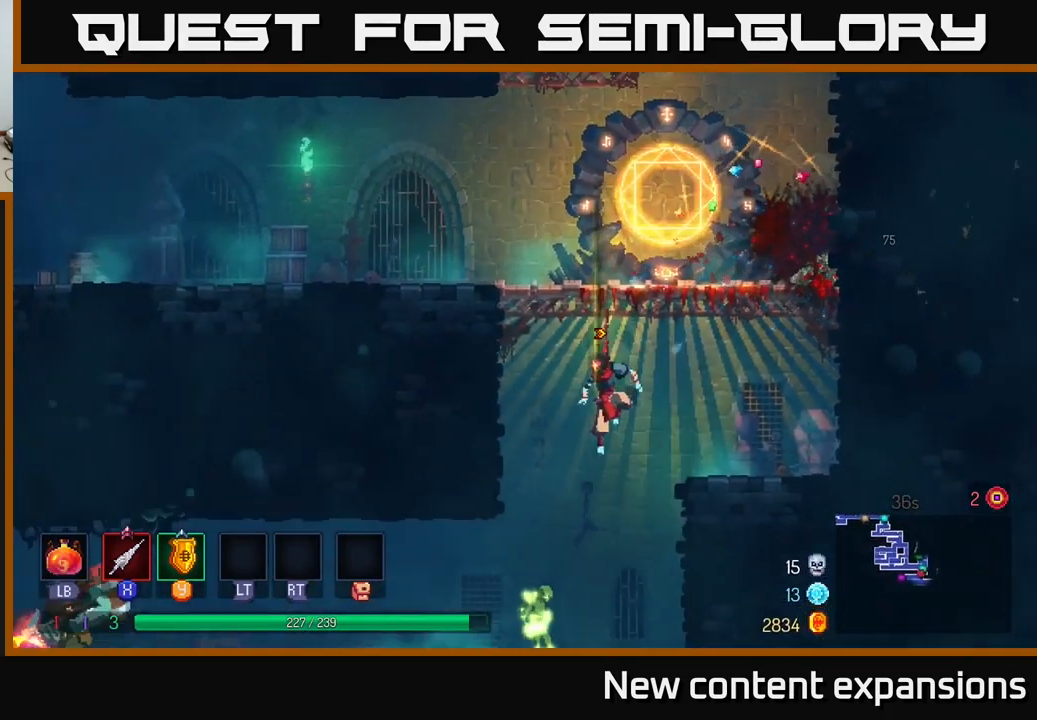
{"buttons": [], "left_stick": "left", "right_stick": "center", "events": [[67, "left_stick", "center"], [200, "left_stick", "left"]]}
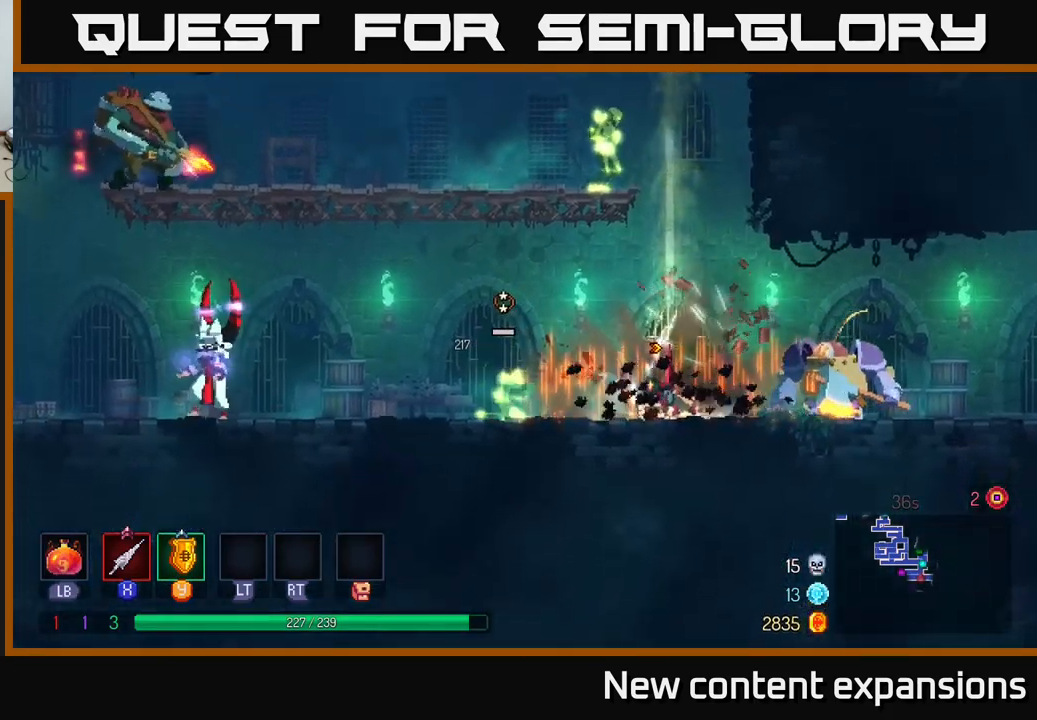
{"buttons": [], "left_stick": "left", "right_stick": "center", "events": [[67, "left_stick", "center"], [117, "left_stick", "left"], [167, "X", "down"], [267, "X", "up"]]}
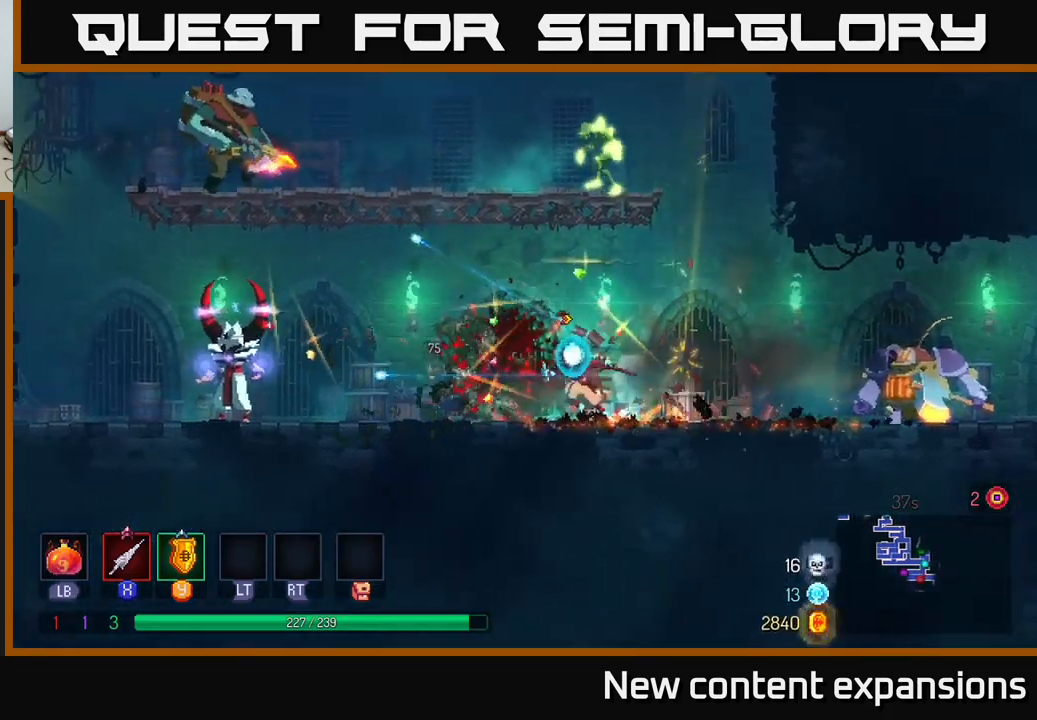
{"buttons": [], "left_stick": "left", "right_stick": "center", "events": [[367, "X", "down"], [434, "X", "up"]]}
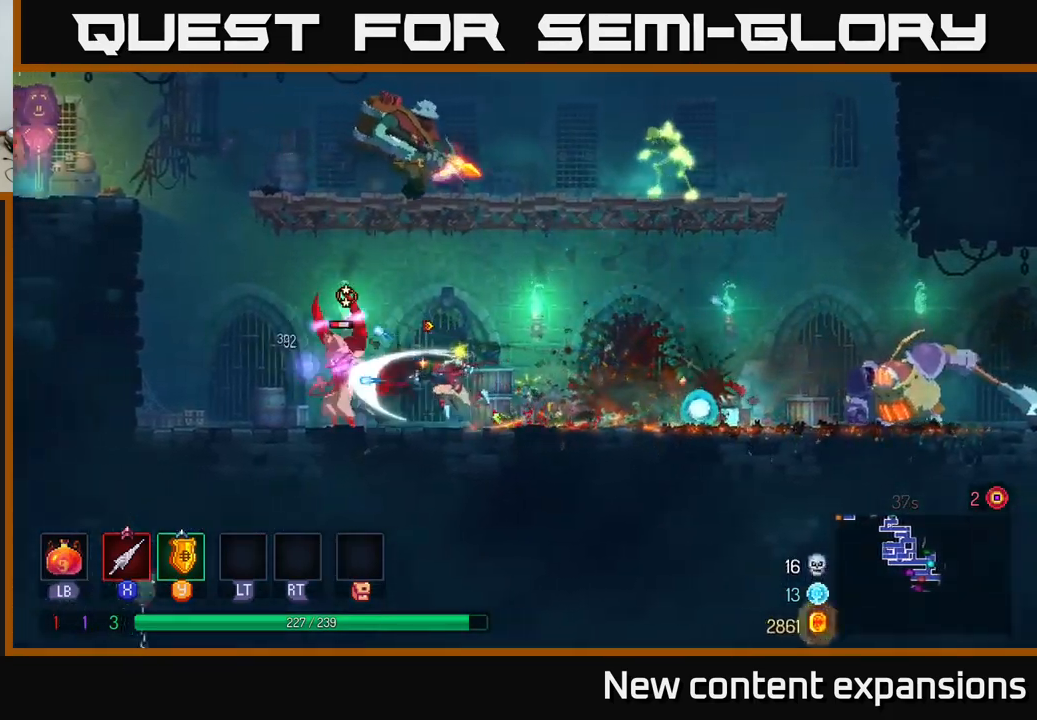
{"buttons": [], "left_stick": "right", "right_stick": "center", "events": [[84, "X", "down"], [200, "X", "up"], [350, "left_stick", "center"], [450, "left_stick", "right"]]}
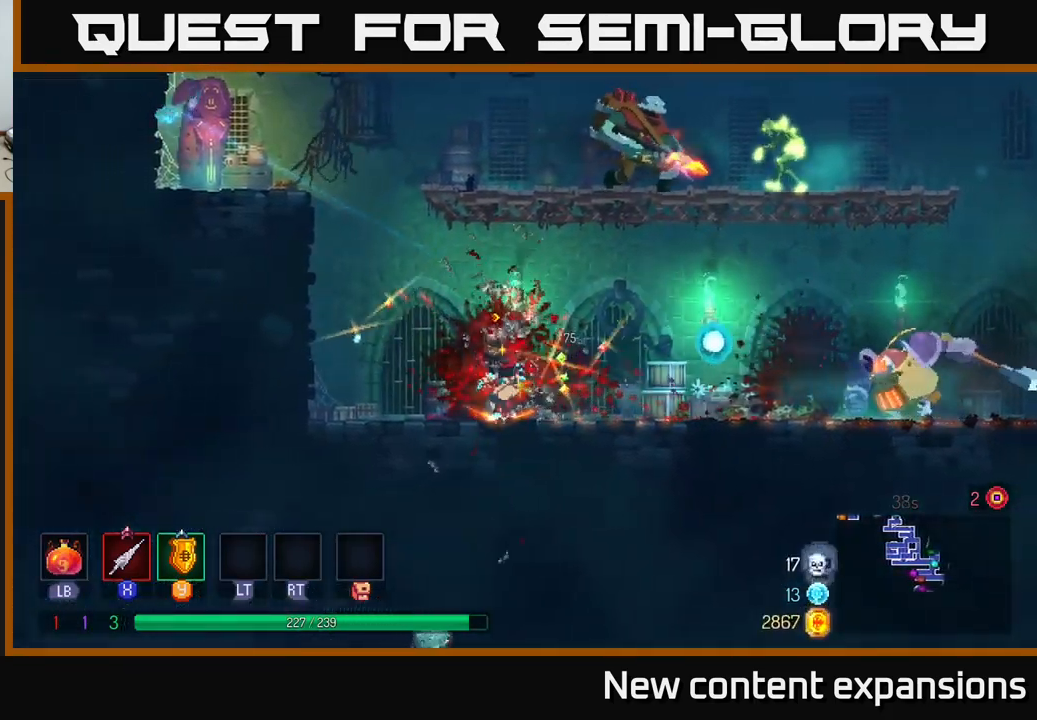
{"buttons": [], "left_stick": "center", "right_stick": "center", "events": [[350, "X", "down"], [417, "X", "up"], [417, "left_stick", "center"]]}
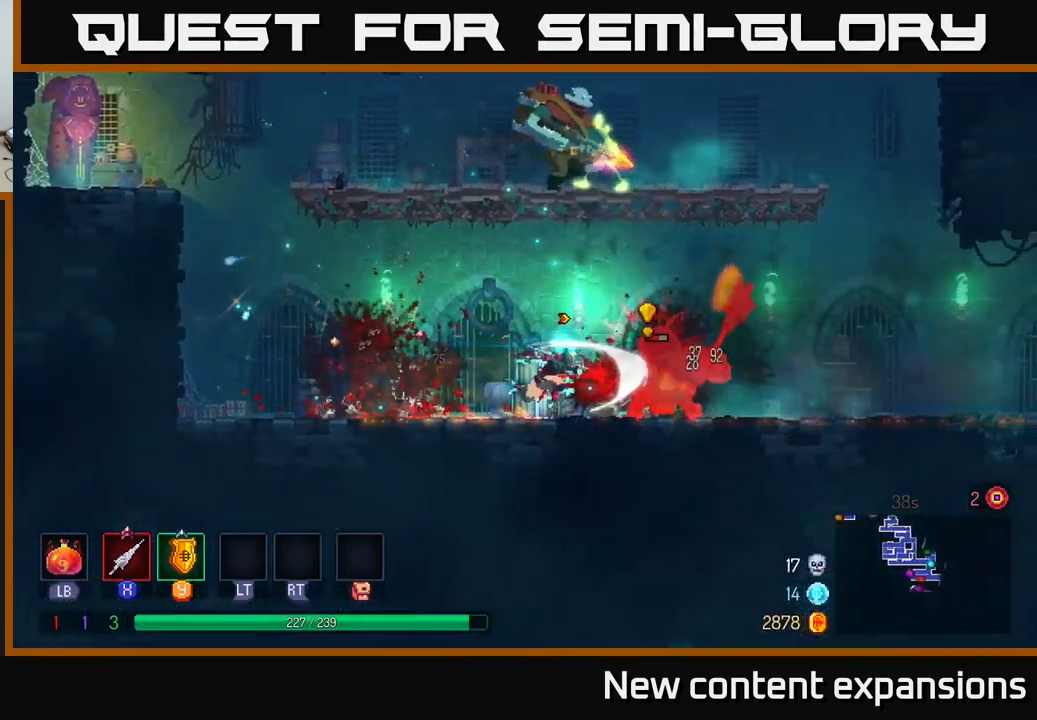
{"buttons": ["Y"], "left_stick": "right", "right_stick": "center", "events": [[400, "left_stick", "right"], [450, "Y", "down"]]}
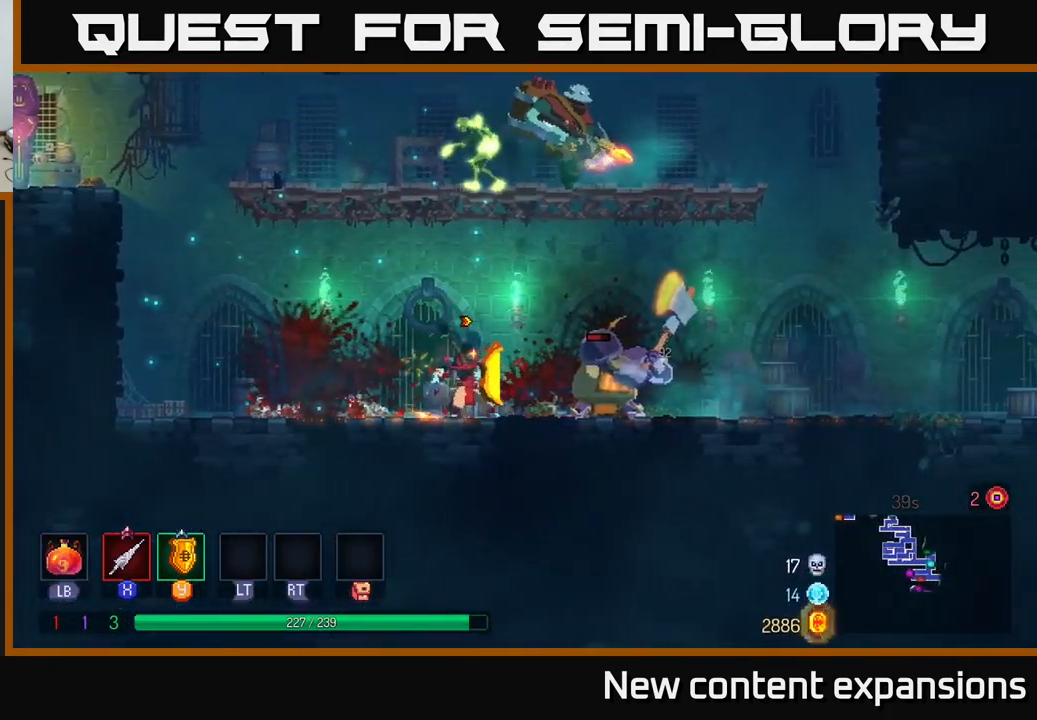
{"buttons": ["X"], "left_stick": "right", "right_stick": "center", "events": [[67, "left_stick", "center"], [84, "Y", "up"], [417, "left_stick", "right"], [450, "X", "down"]]}
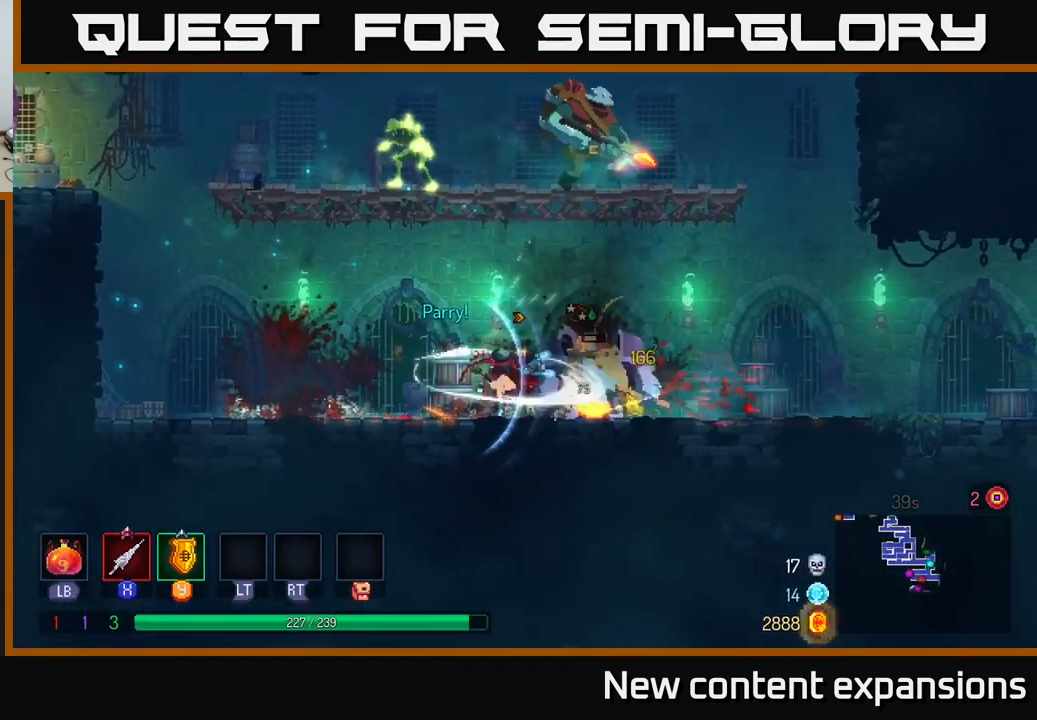
{"buttons": [], "left_stick": "right", "right_stick": "center", "events": [[17, "X", "up"], [284, "X", "down"], [317, "X", "up"]]}
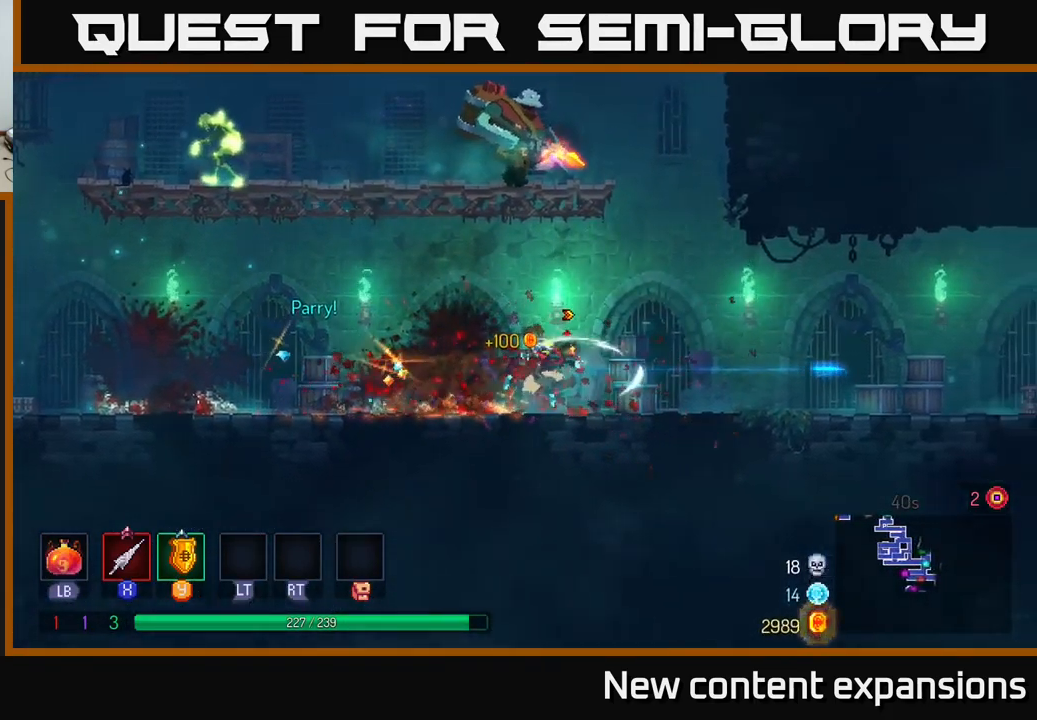
{"buttons": [], "left_stick": "left", "right_stick": "center", "events": [[17, "A", "down"], [17, "left_stick", "center"], [167, "A", "up"], [200, "A", "down"], [234, "left_stick", "right"], [317, "X", "down"], [350, "A", "up"], [400, "left_stick", "left"], [450, "X", "up"]]}
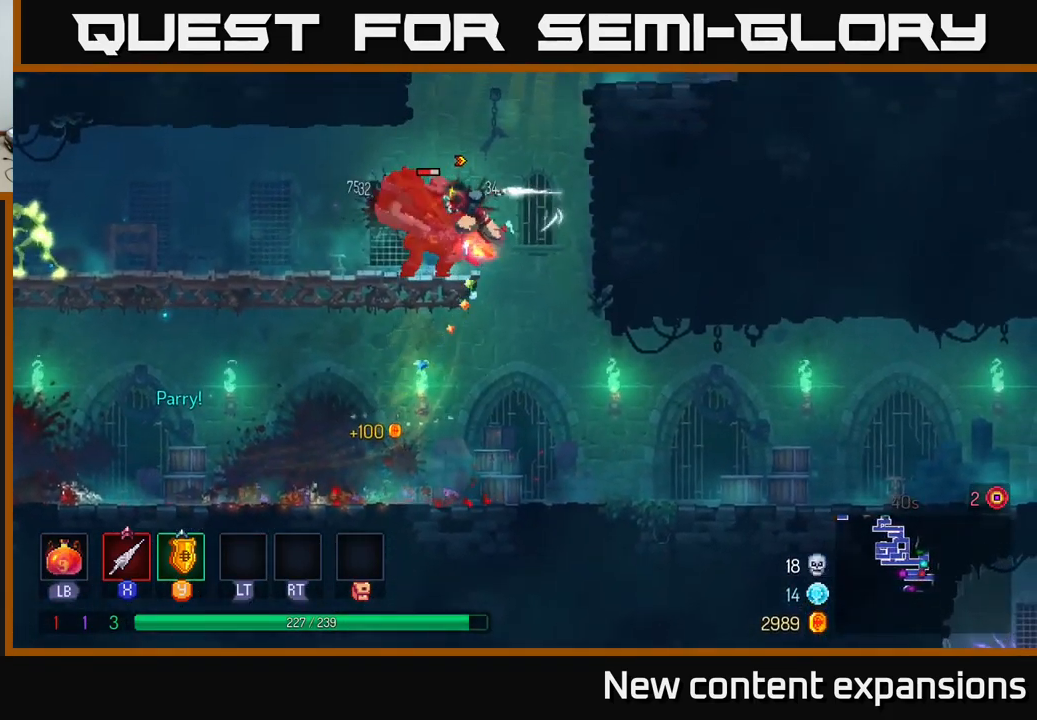
{"buttons": [], "left_stick": "left", "right_stick": "center", "events": [[34, "left_stick", "center"], [50, "X", "down"], [100, "X", "up"], [200, "X", "down"], [284, "X", "up"], [384, "left_stick", "left"], [400, "X", "down"], [484, "X", "up"]]}
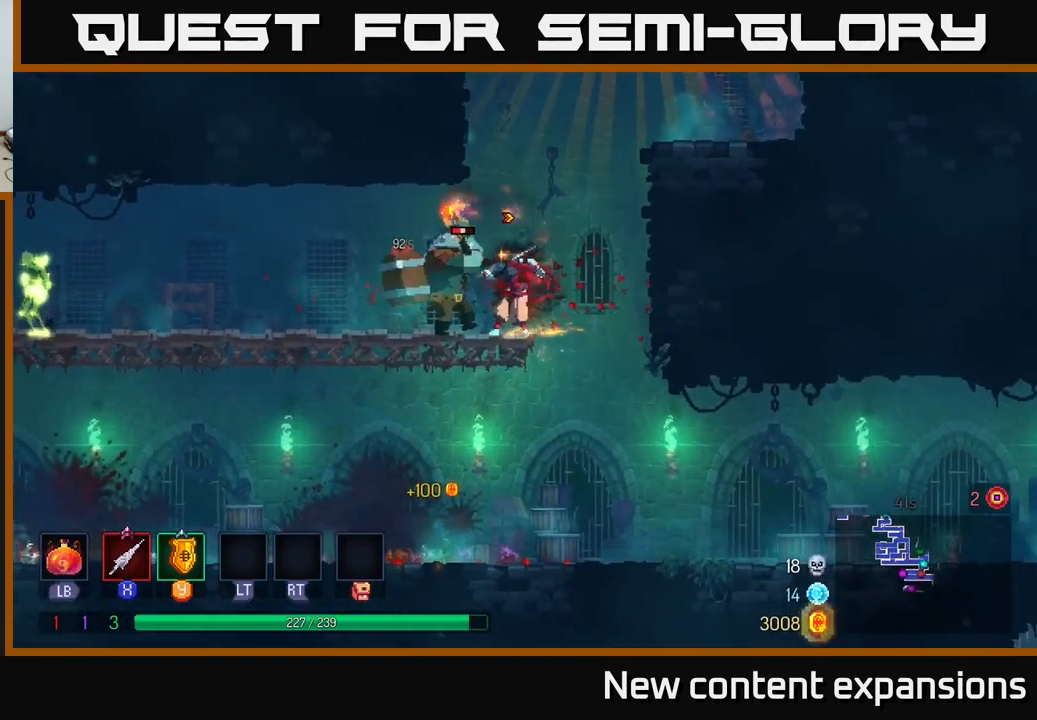
{"buttons": [], "left_stick": "left", "right_stick": "center", "events": [[50, "X", "down"], [67, "left_stick", "center"], [184, "X", "up"], [267, "left_stick", "left"], [367, "B", "down"], [467, "B", "up"]]}
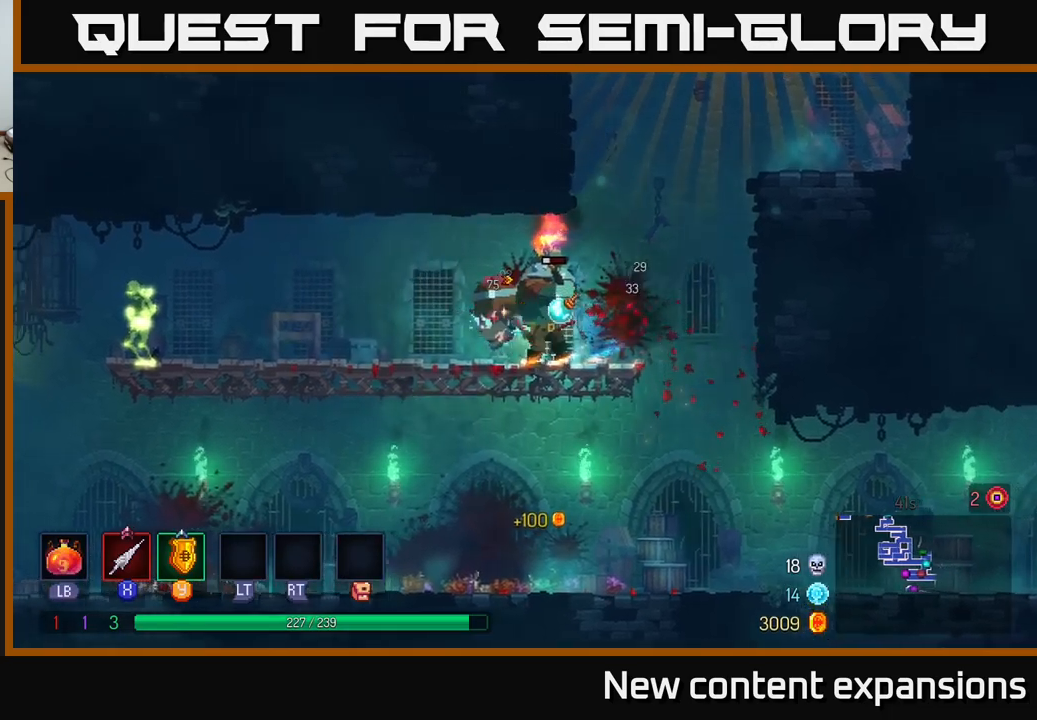
{"buttons": [], "left_stick": "left", "right_stick": "center", "events": [[116, "left_stick", "right"], [150, "X", "down"], [250, "X", "up"], [366, "left_stick", "center"], [450, "left_stick", "left"]]}
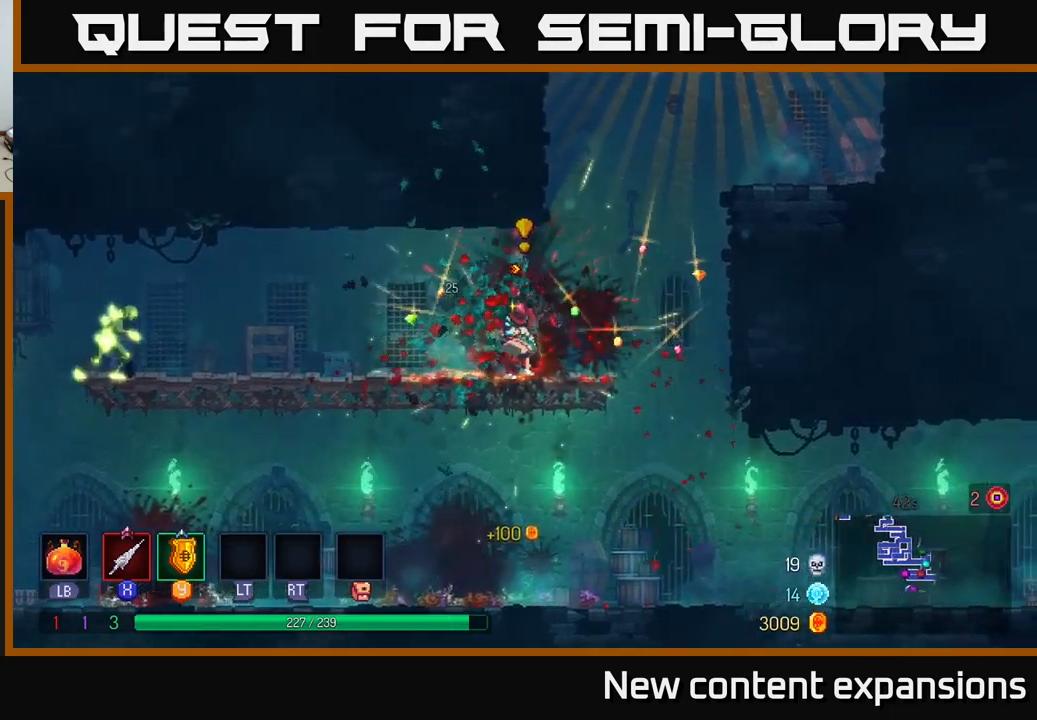
{"buttons": [], "left_stick": "left", "right_stick": "center", "events": []}
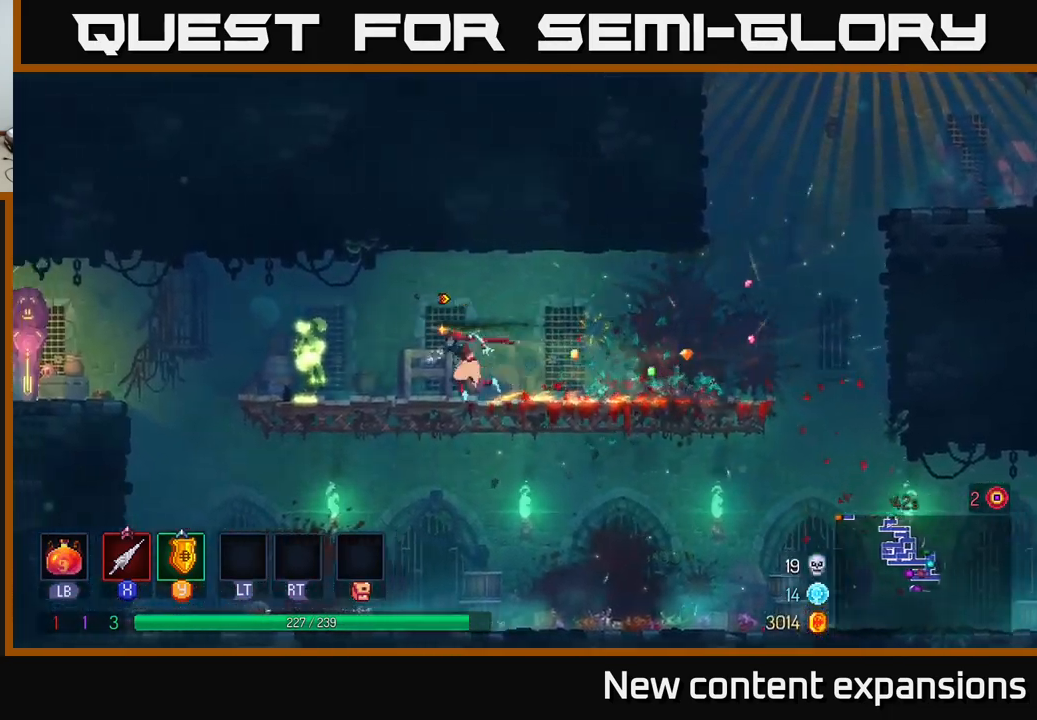
{"buttons": ["X"], "left_stick": "center", "right_stick": "center", "events": [[16, "X", "down"], [83, "X", "up"], [250, "X", "down"], [250, "left_stick", "center"], [366, "X", "up"], [483, "X", "down"]]}
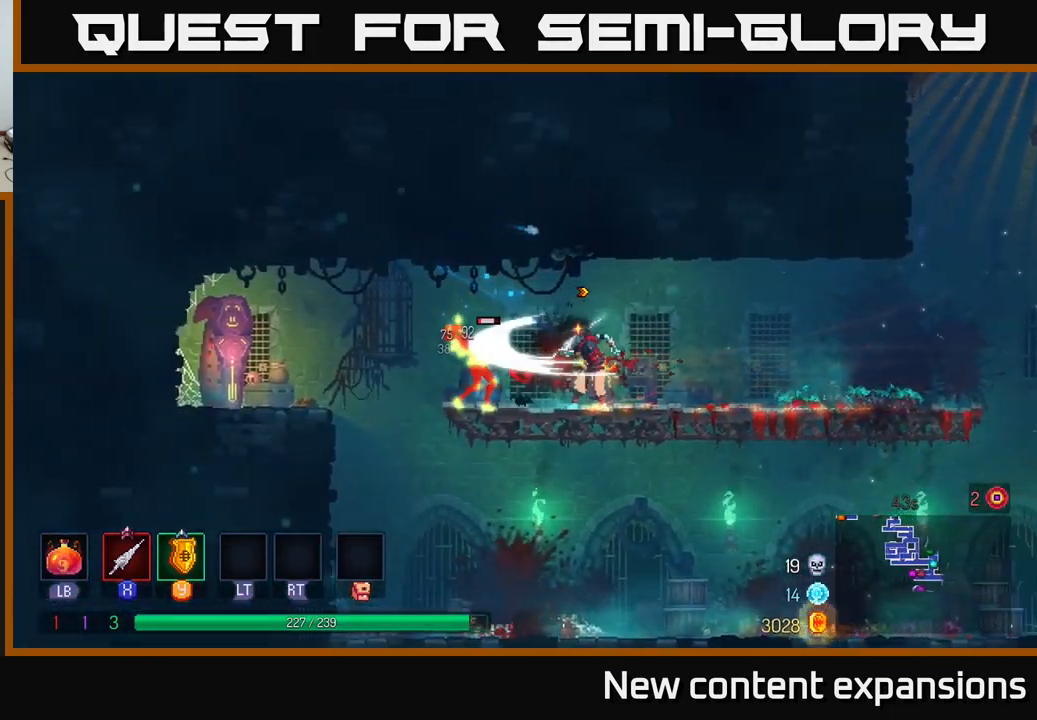
{"buttons": [], "left_stick": "left", "right_stick": "center", "events": [[50, "X", "up"], [183, "left_stick", "left"]]}
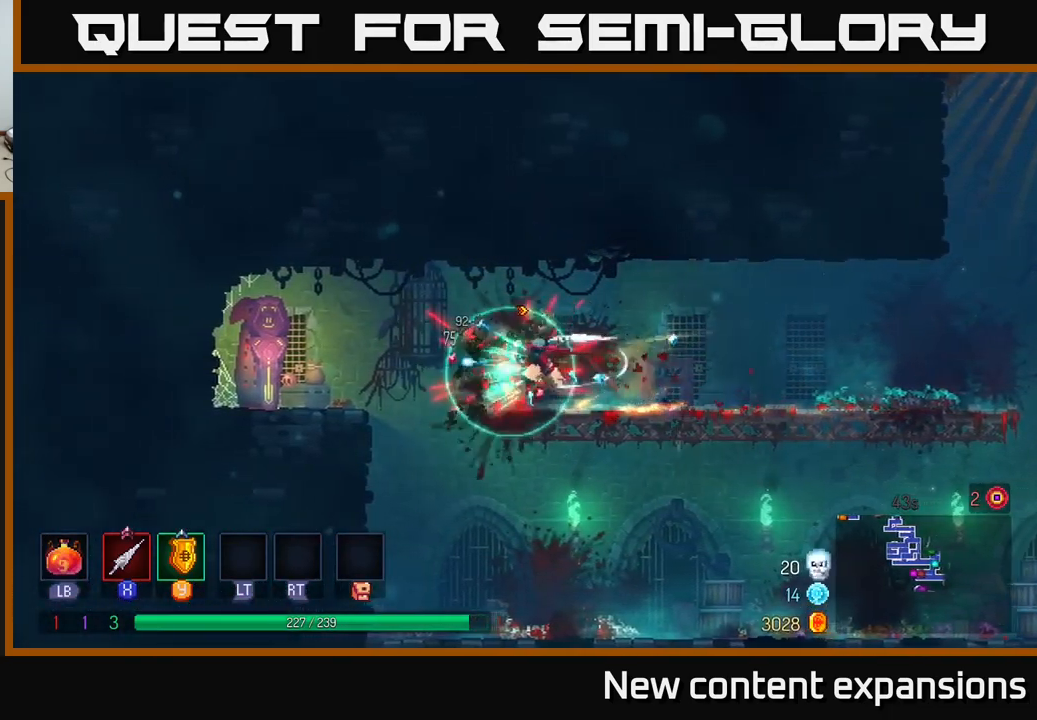
{"buttons": [], "left_stick": "left", "right_stick": "center", "events": [[283, "A", "down"], [350, "A", "up"]]}
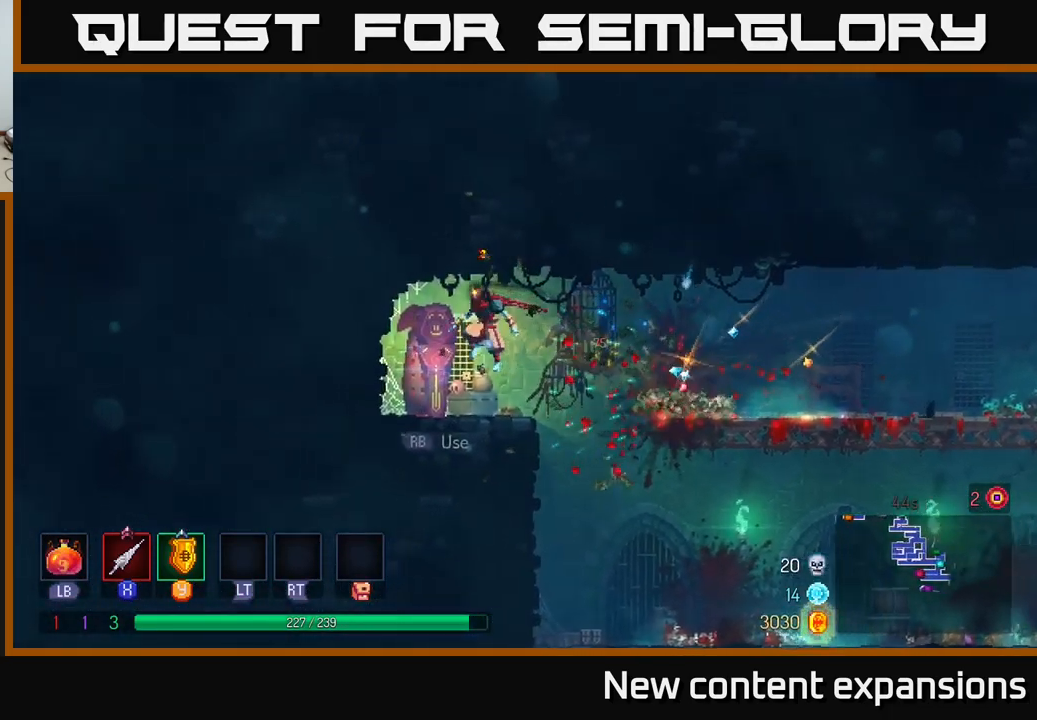
{"buttons": [], "left_stick": "center", "right_stick": "center", "events": [[133, "left_stick", "right"], [250, "R1", "down"], [266, "left_stick", "center"], [333, "R1", "up"]]}